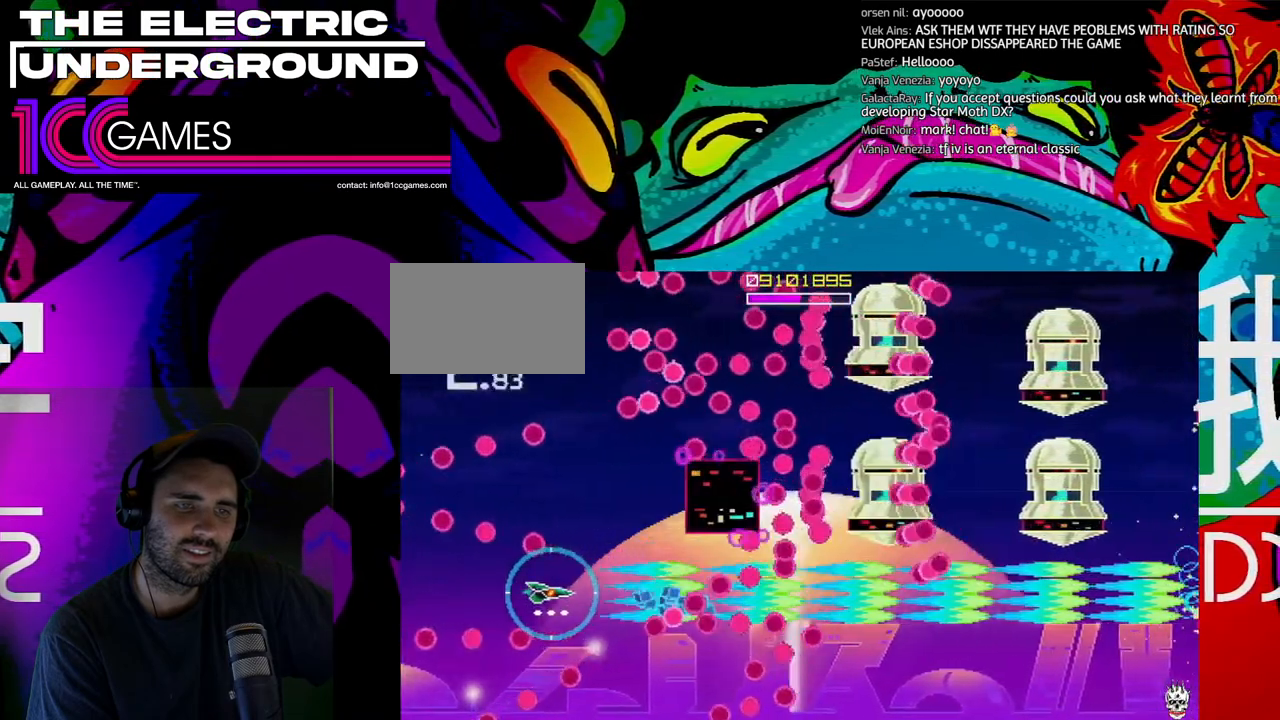
Gameplay with a controller (arcade stick); each line is a JSON object with the inputs held at the frame after it. "events" lists button and stick changes between this image and that frame as [ms after this image, input, new state], when the widget could be followed in between. Not read: L3 R3.
{"buttons": ["SQUARE", "TRIANGLE"], "left_stick": "up", "events": [[33, "left_stick", "center"], [133, "left_stick", "up"], [233, "left_stick", "center"], [400, "left_stick", "up"]]}
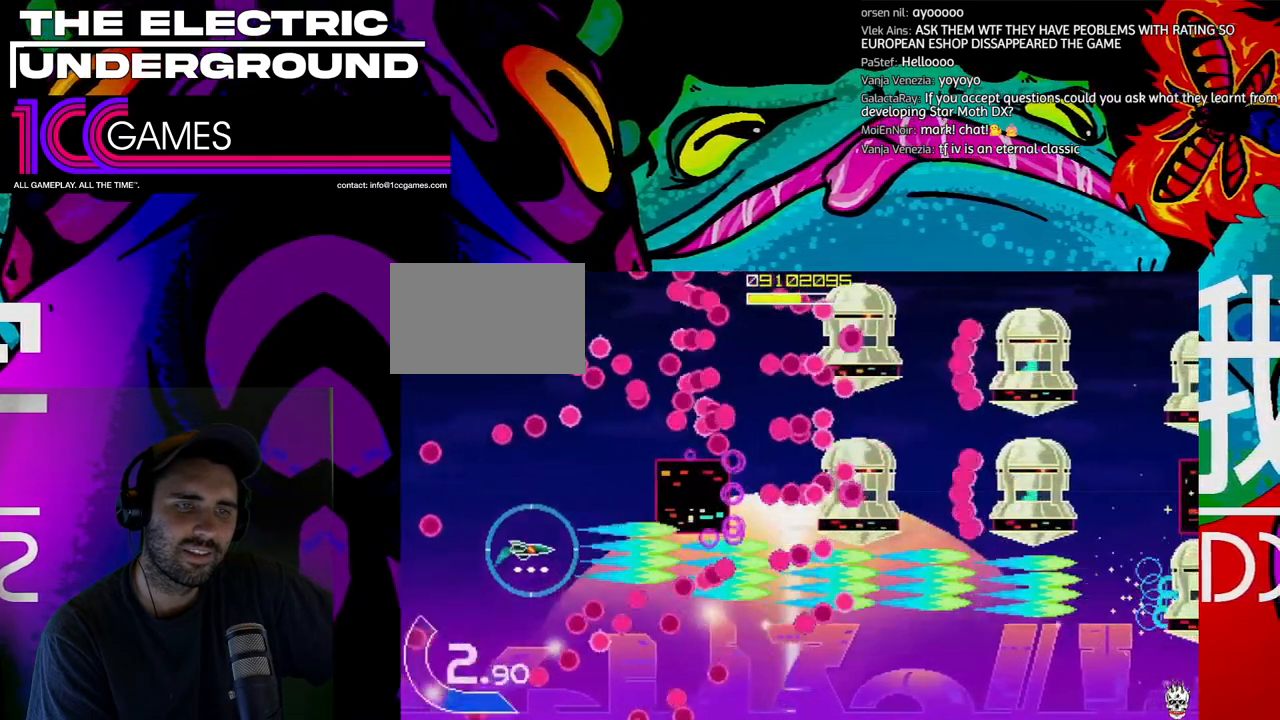
{"buttons": ["SQUARE", "TRIANGLE"], "left_stick": "up", "events": [[33, "left_stick", "up-left"], [167, "left_stick", "up"], [300, "left_stick", "center"], [433, "left_stick", "up"]]}
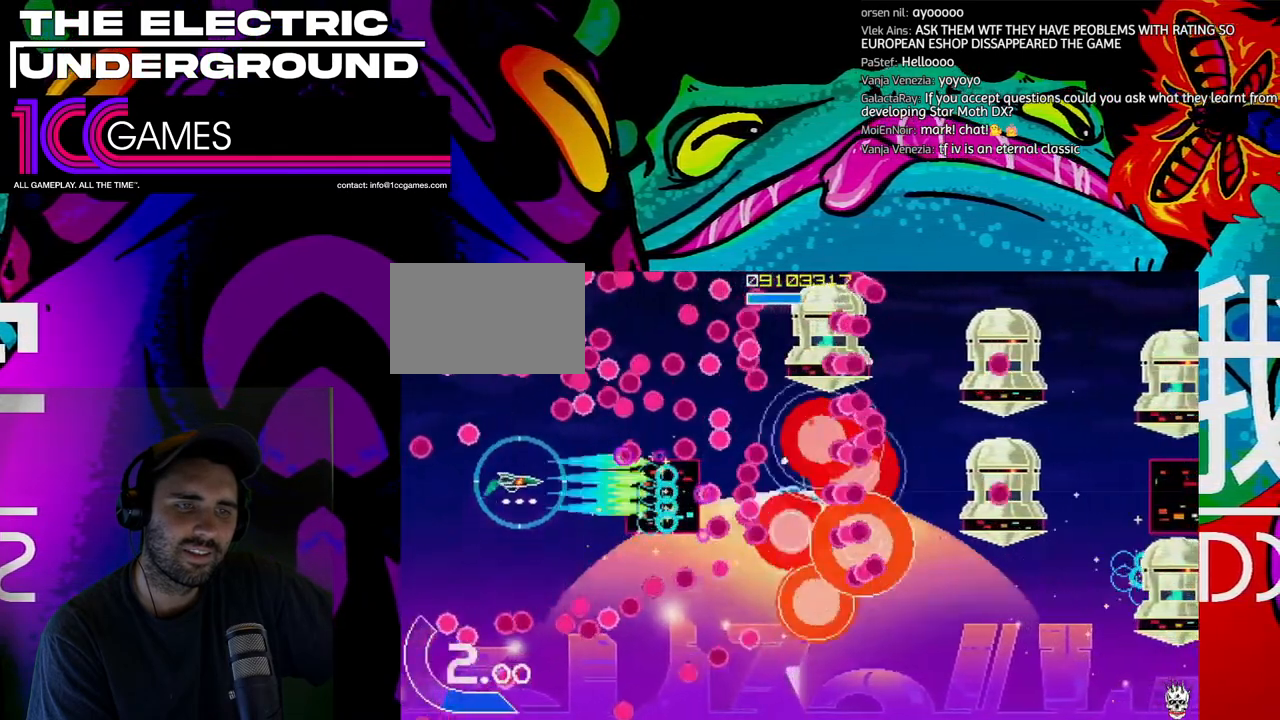
{"buttons": ["SQUARE", "TRIANGLE"], "left_stick": "left"}
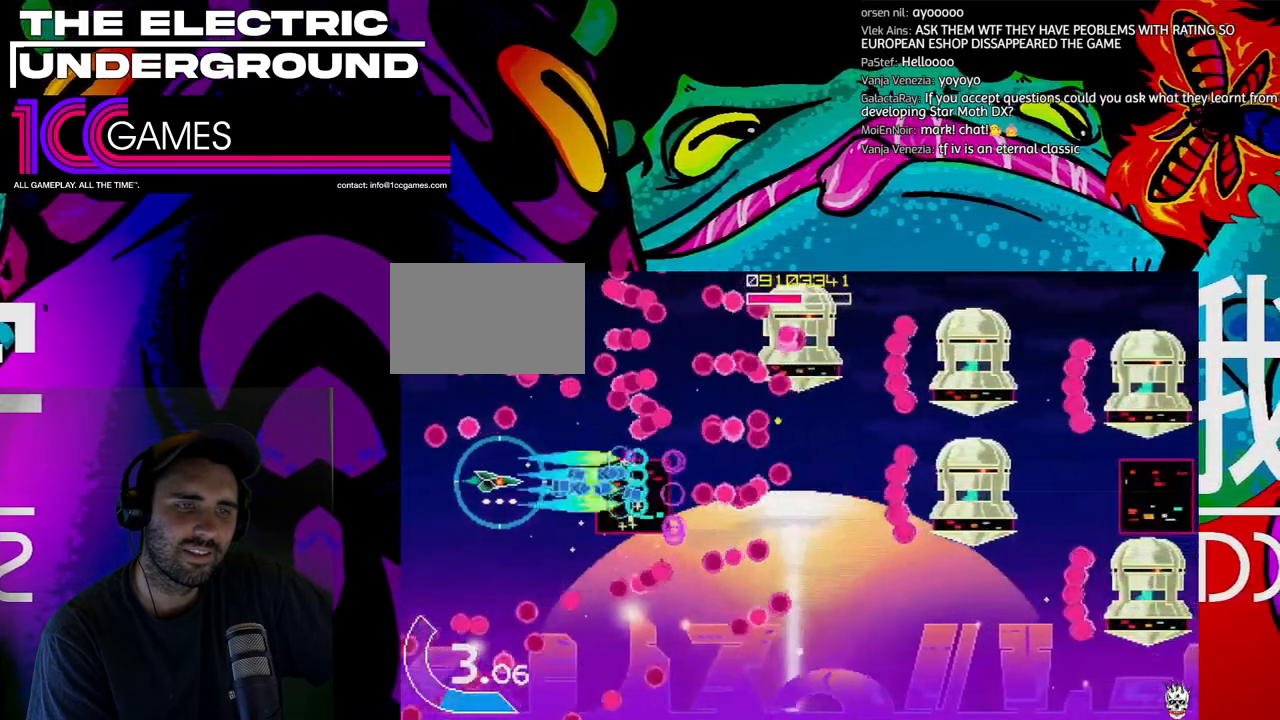
{"buttons": ["SQUARE", "TRIANGLE"], "left_stick": "center", "events": [[67, "left_stick", "center"], [400, "left_stick", "left"], [467, "left_stick", "center"]]}
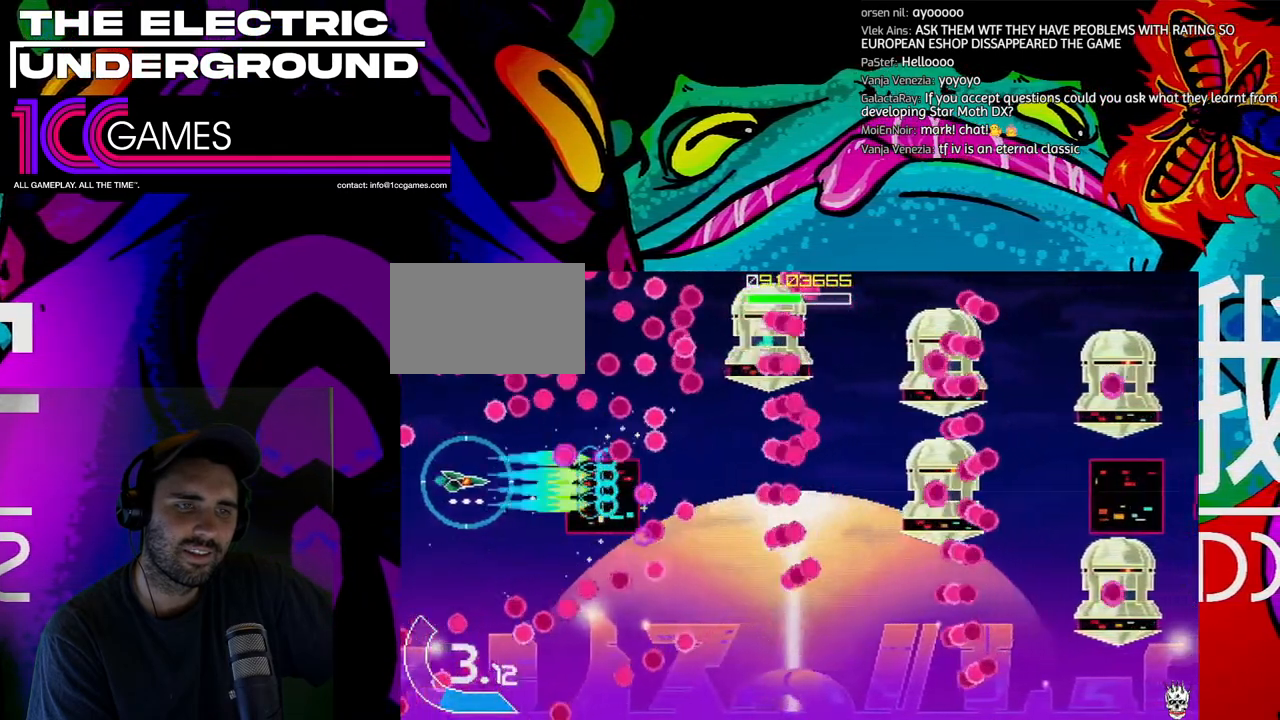
{"buttons": ["SQUARE", "TRIANGLE"], "left_stick": "up"}
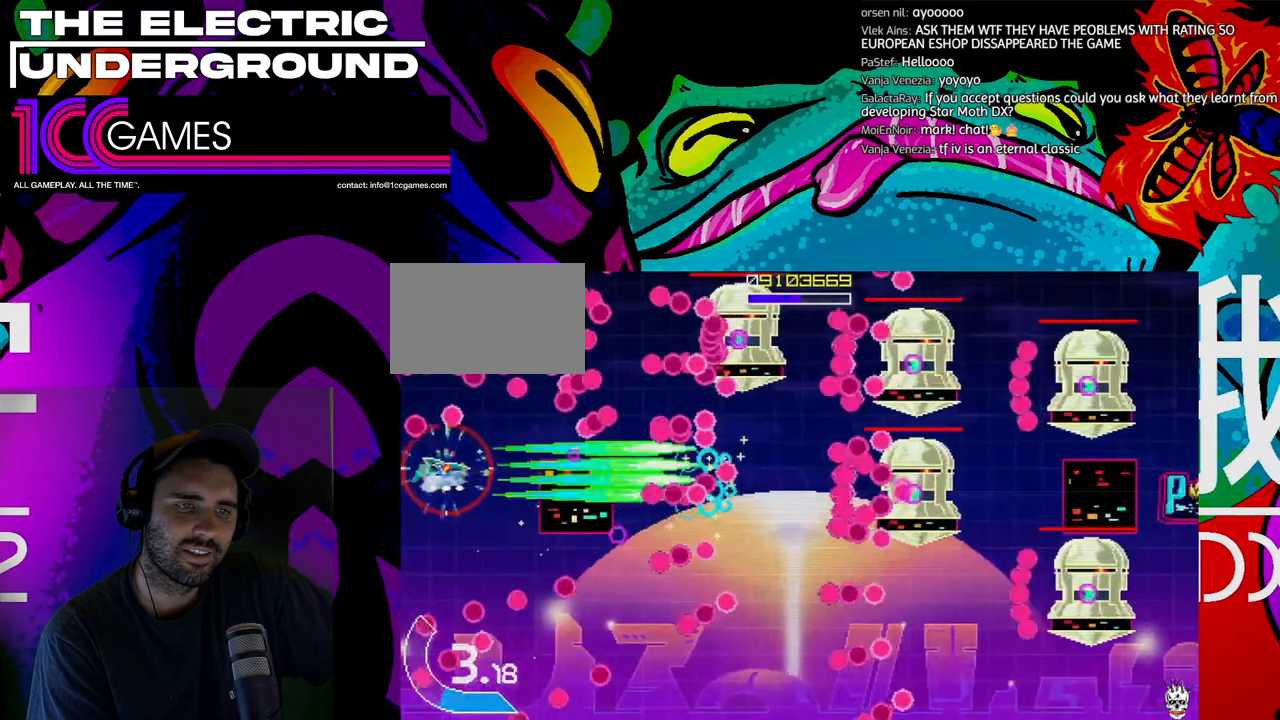
{"buttons": ["SQUARE", "TRIANGLE"], "left_stick": "left", "events": [[233, "left_stick", "center"], [500, "left_stick", "left"]]}
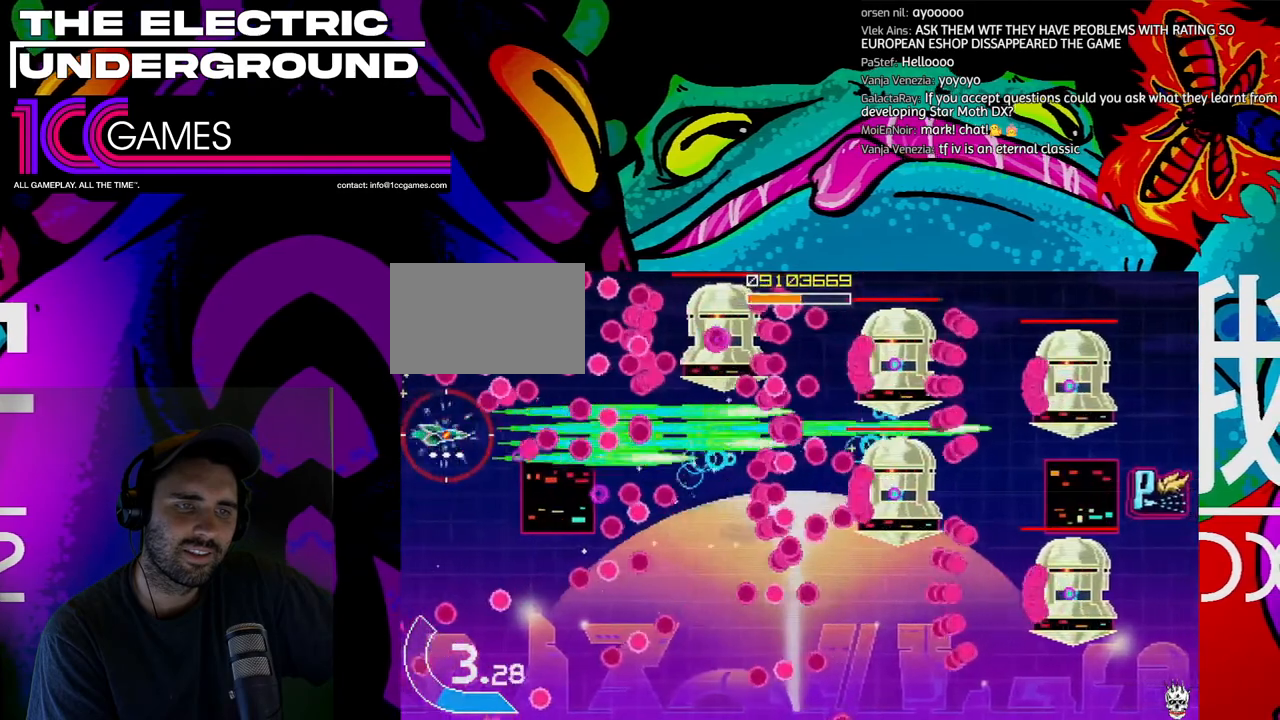
{"buttons": ["SQUARE", "TRIANGLE"], "left_stick": "center", "events": [[100, "left_stick", "center"]]}
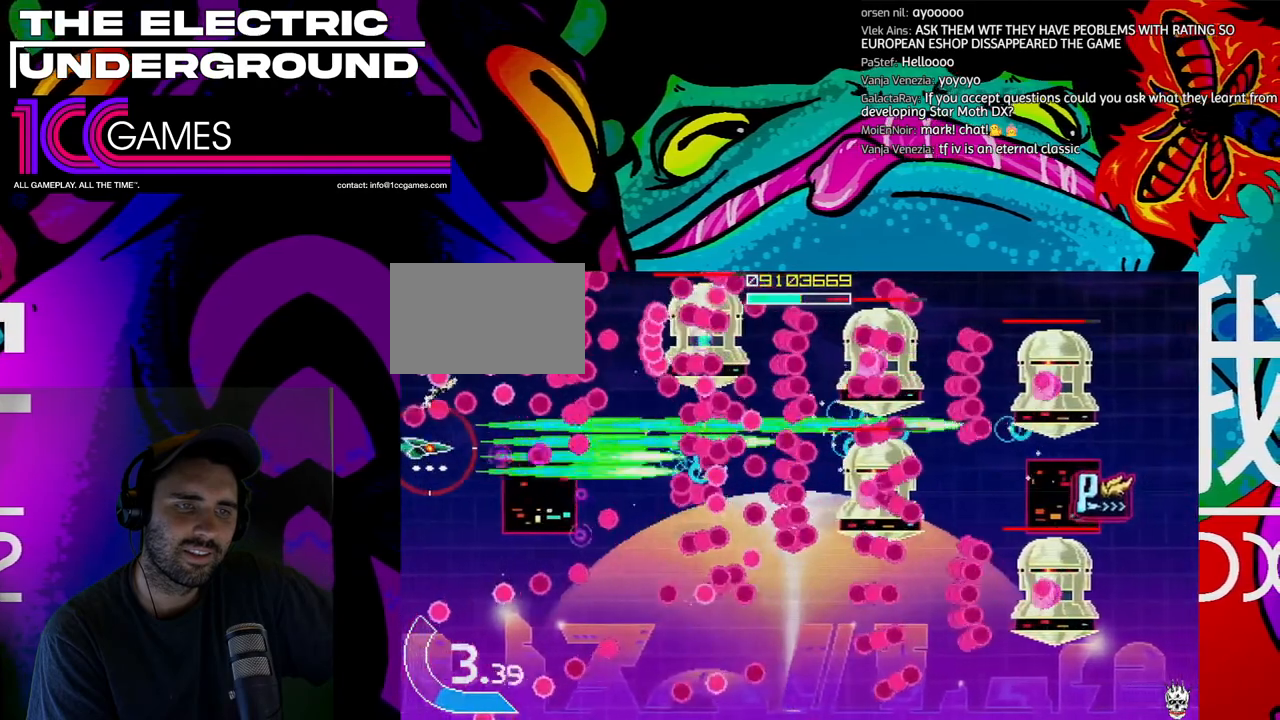
{"buttons": ["SQUARE", "TRIANGLE"], "left_stick": "down", "events": [[33, "left_stick", "left"], [100, "left_stick", "center"], [400, "left_stick", "left"], [500, "left_stick", "down"]]}
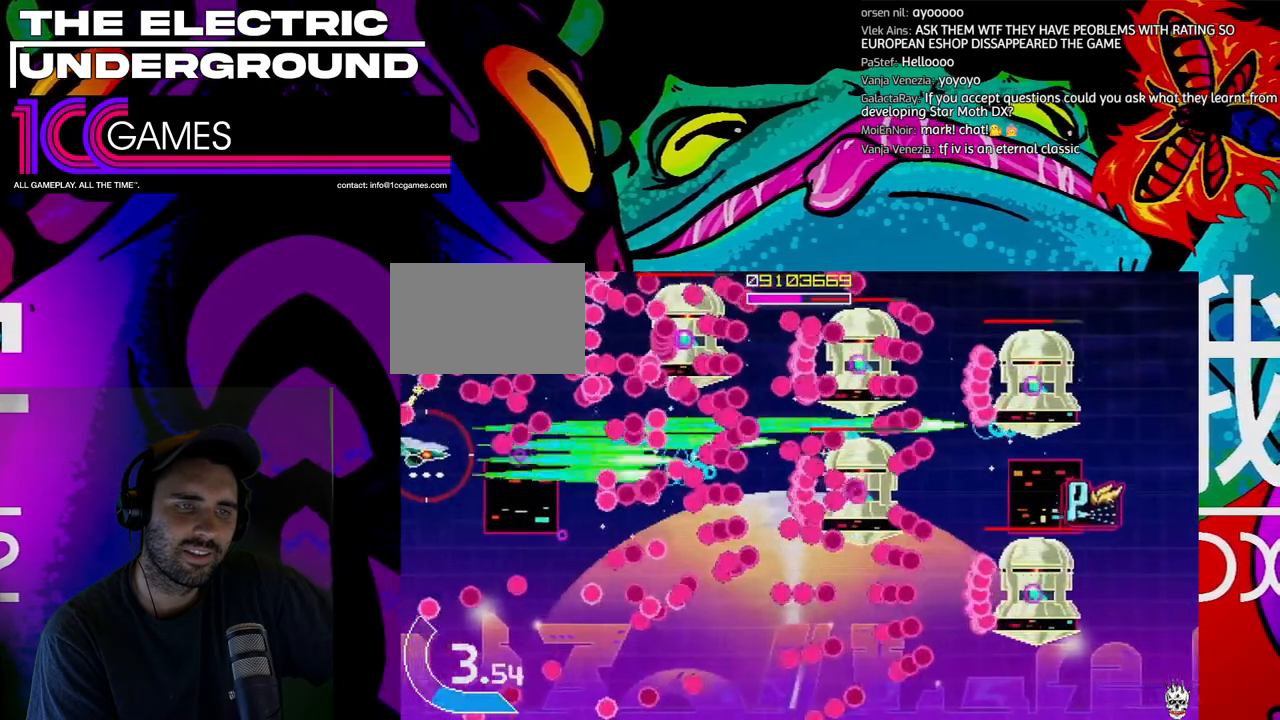
{"buttons": ["SQUARE", "TRIANGLE"], "left_stick": "down", "events": []}
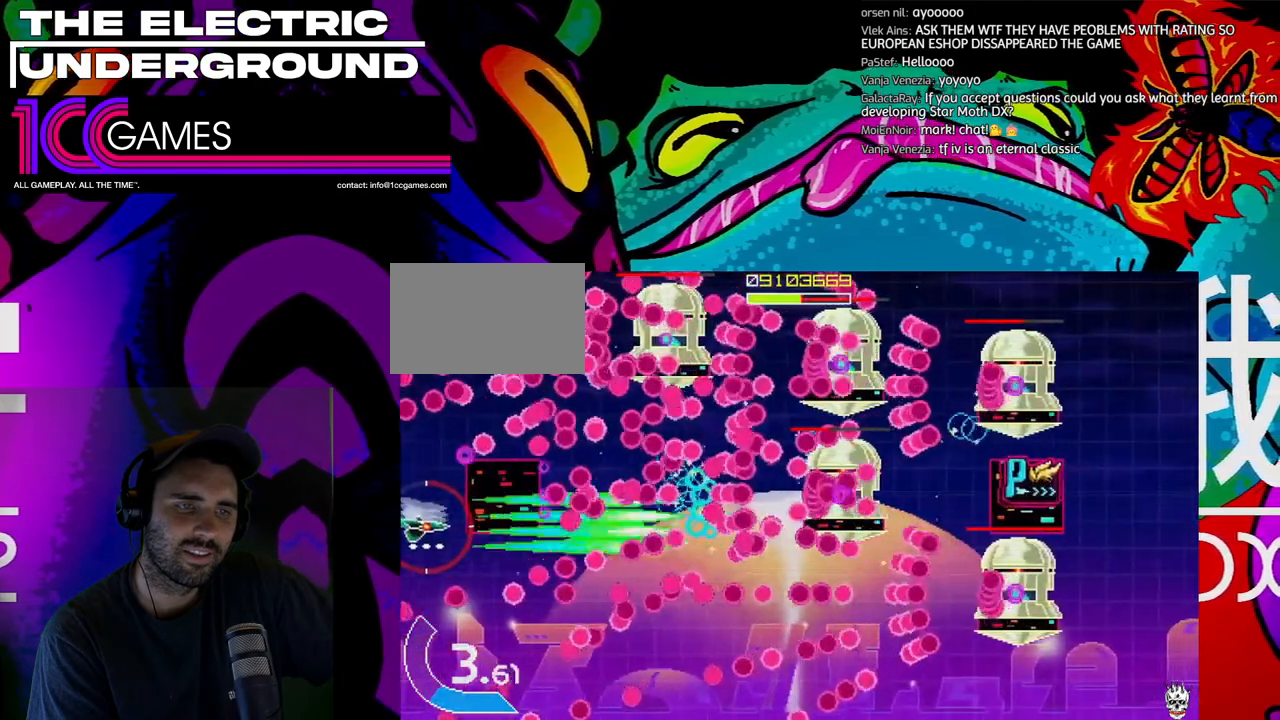
{"buttons": ["SQUARE", "TRIANGLE"], "left_stick": "up"}
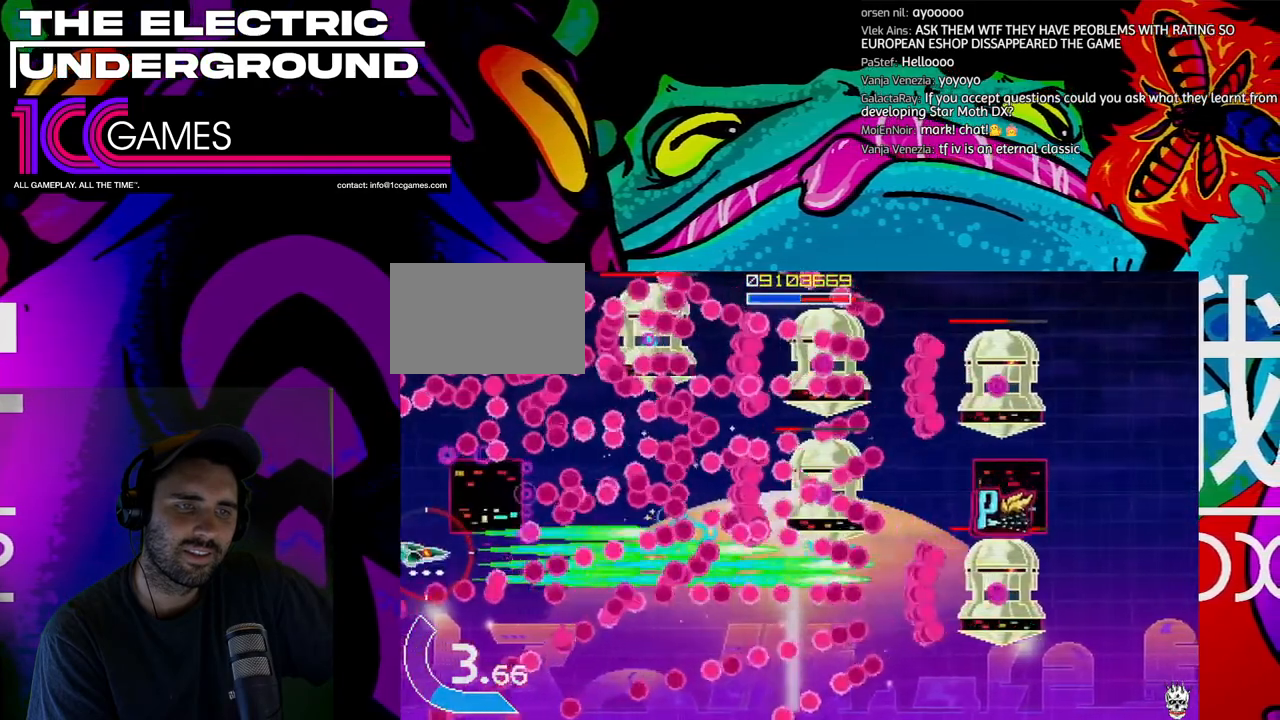
{"buttons": ["SQUARE", "TRIANGLE"], "left_stick": "center", "events": [[67, "left_stick", "center"]]}
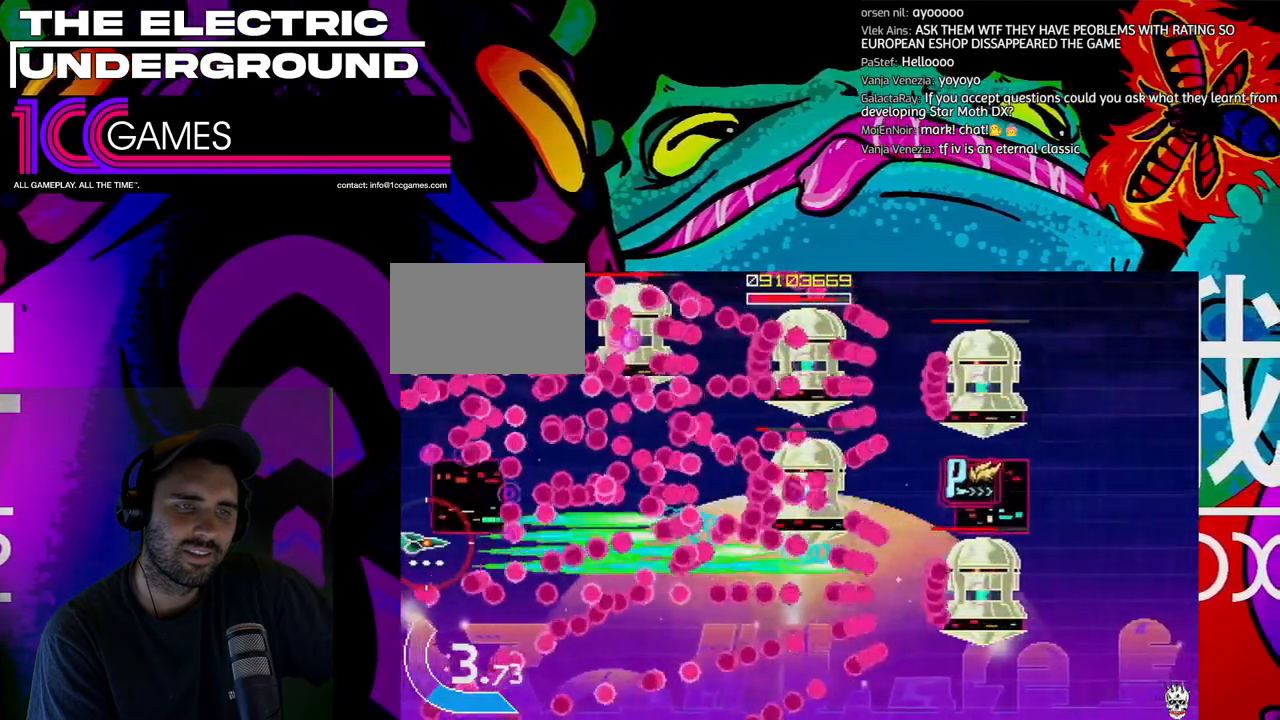
{"buttons": ["SQUARE", "TRIANGLE"], "left_stick": "center", "events": []}
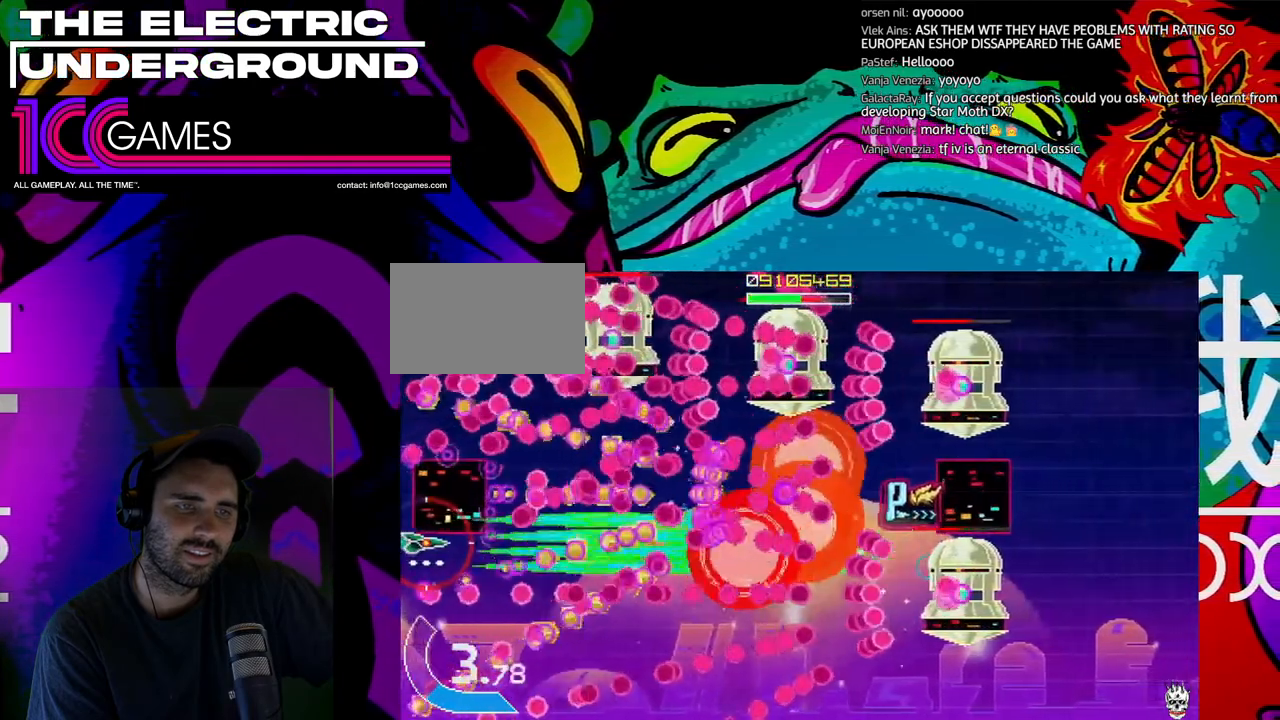
{"buttons": ["SQUARE", "TRIANGLE"], "left_stick": "center", "events": [[367, "left_stick", "left"], [433, "left_stick", "center"]]}
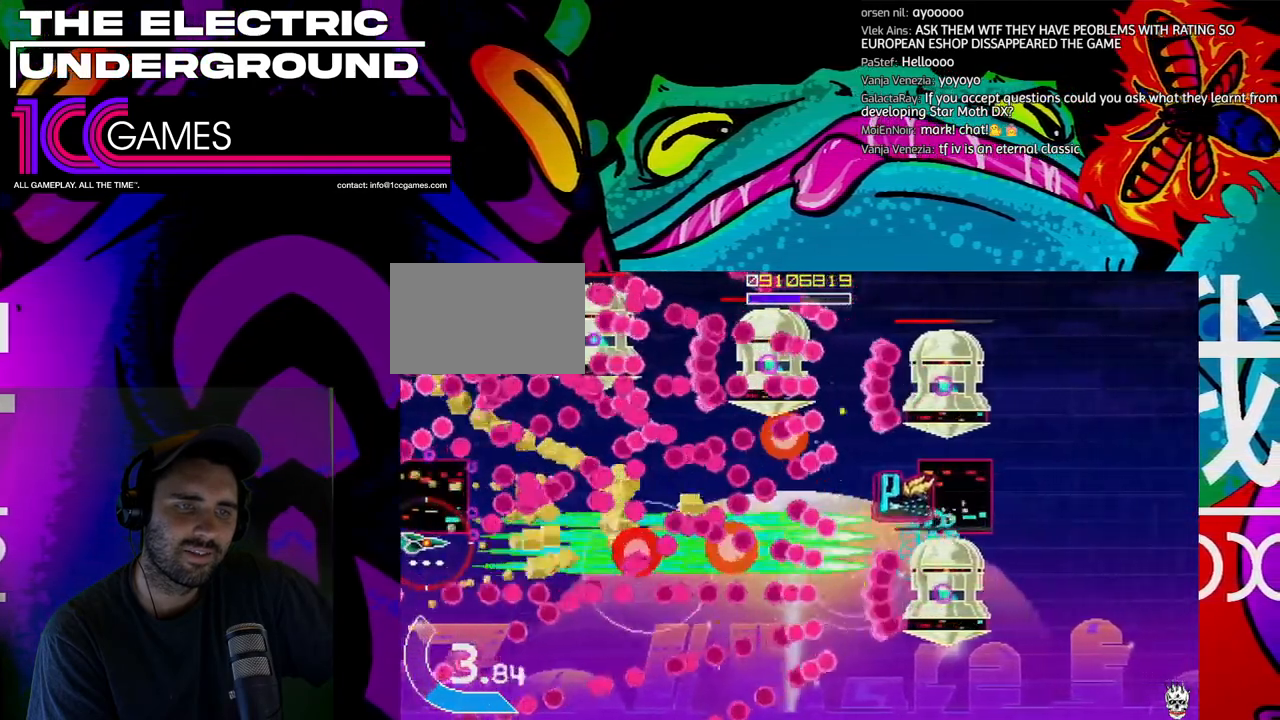
{"buttons": ["SQUARE", "TRIANGLE"], "left_stick": "right", "events": [[100, "left_stick", "down"], [133, "CROSS", "down"], [167, "left_stick", "center"], [267, "CROSS", "up"], [367, "left_stick", "right"]]}
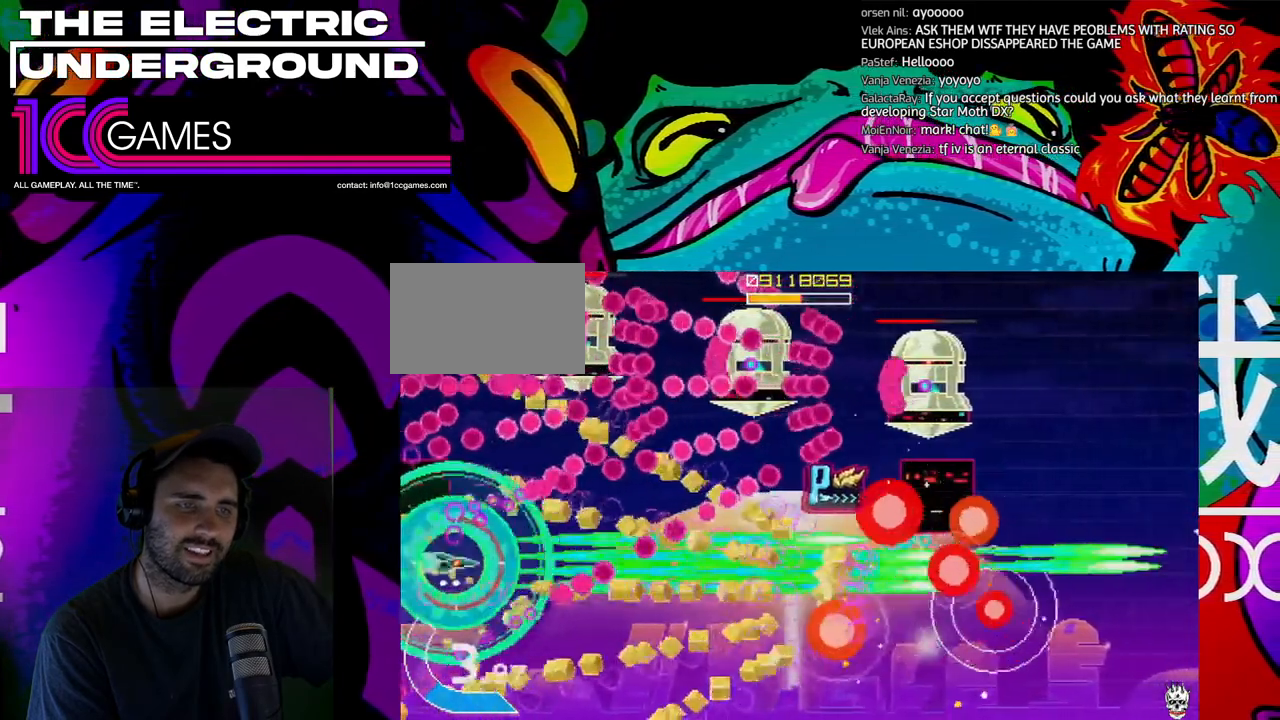
{"buttons": ["SQUARE", "TRIANGLE"], "left_stick": "up", "events": [[300, "left_stick", "up"]]}
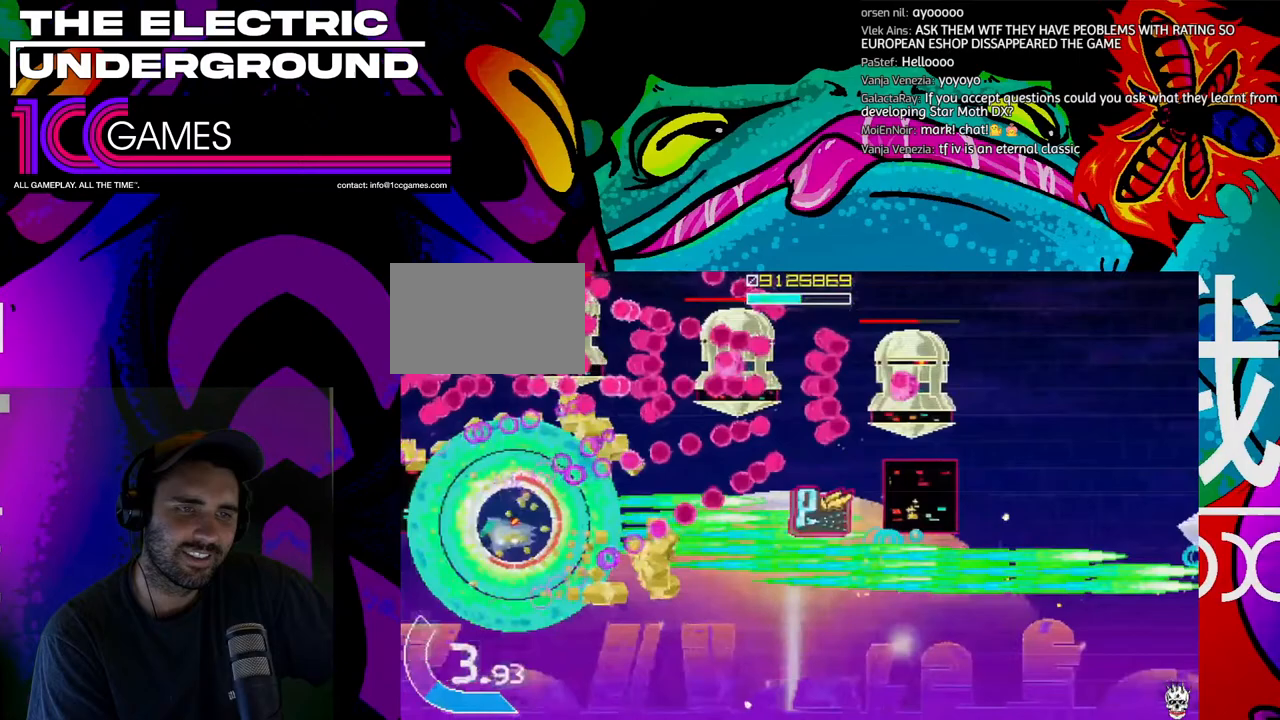
{"buttons": ["SQUARE", "TRIANGLE"], "left_stick": "up", "events": []}
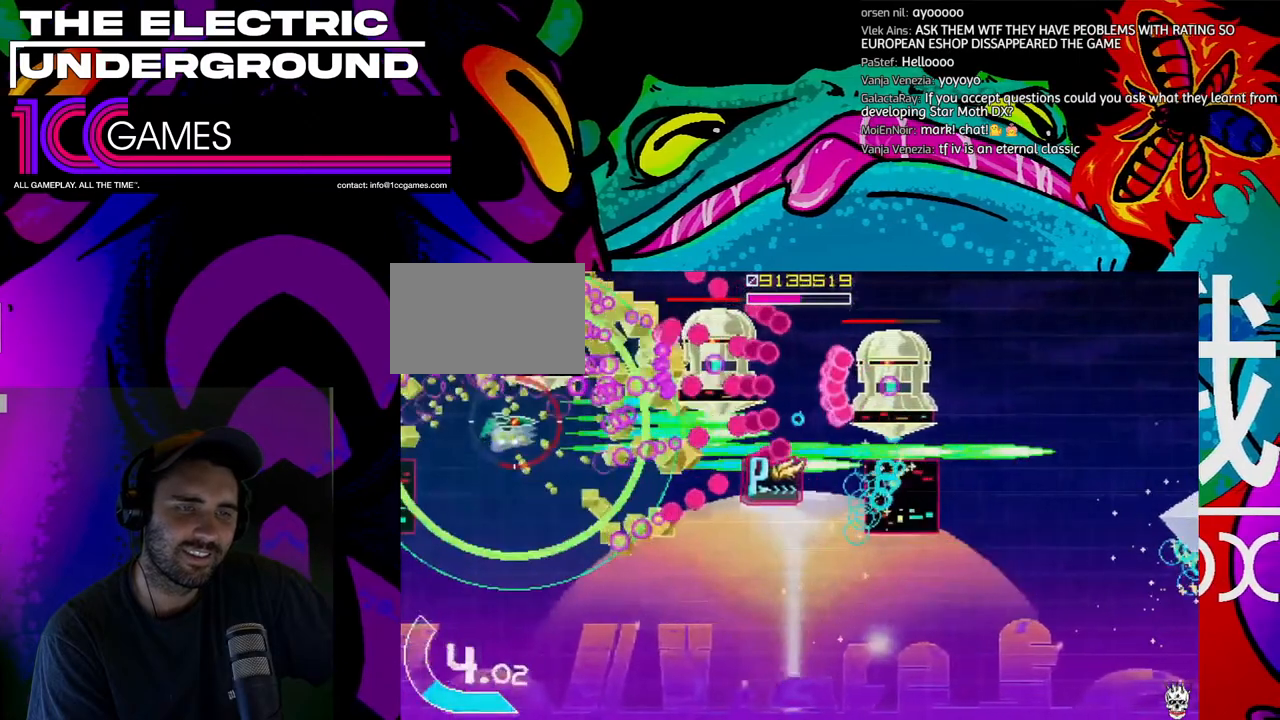
{"buttons": ["SQUARE", "TRIANGLE"], "left_stick": "left", "events": [[33, "left_stick", "center"], [267, "left_stick", "down"], [333, "left_stick", "left"], [400, "left_stick", "center"], [500, "left_stick", "left"]]}
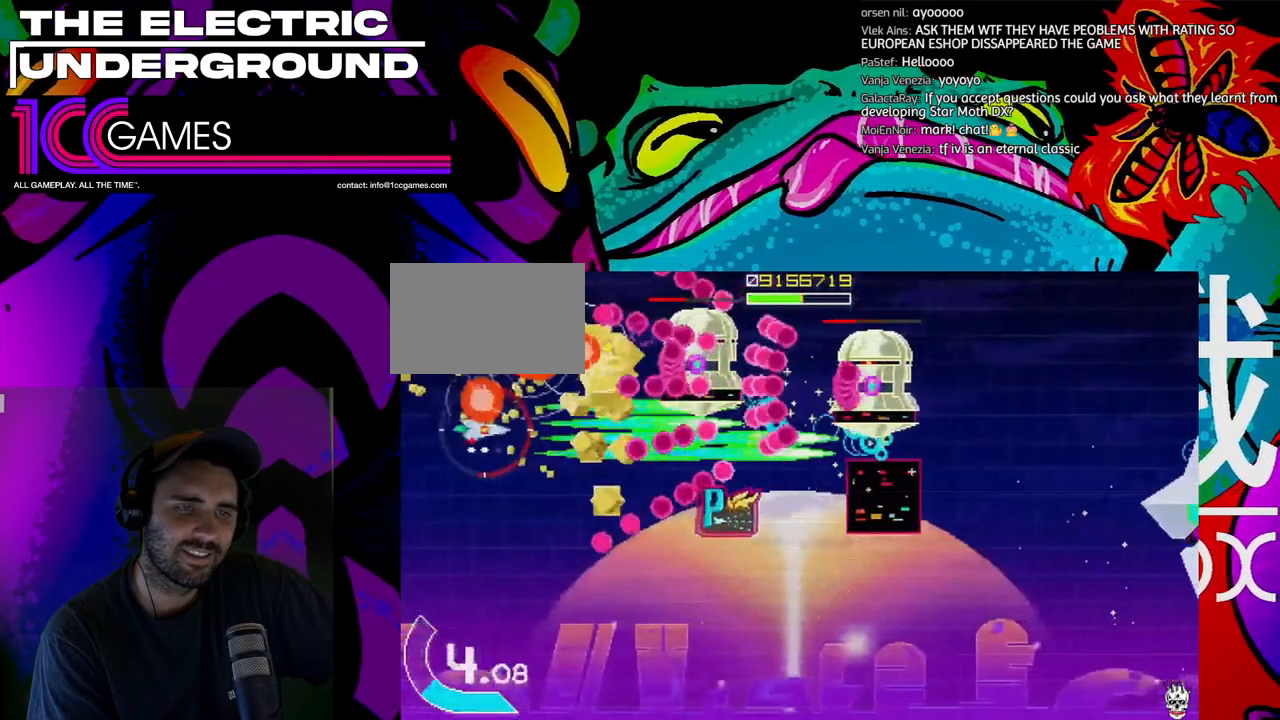
{"buttons": ["SQUARE", "TRIANGLE"], "left_stick": "left", "events": [[100, "left_stick", "up"], [167, "left_stick", "left"], [400, "left_stick", "center"], [500, "left_stick", "left"]]}
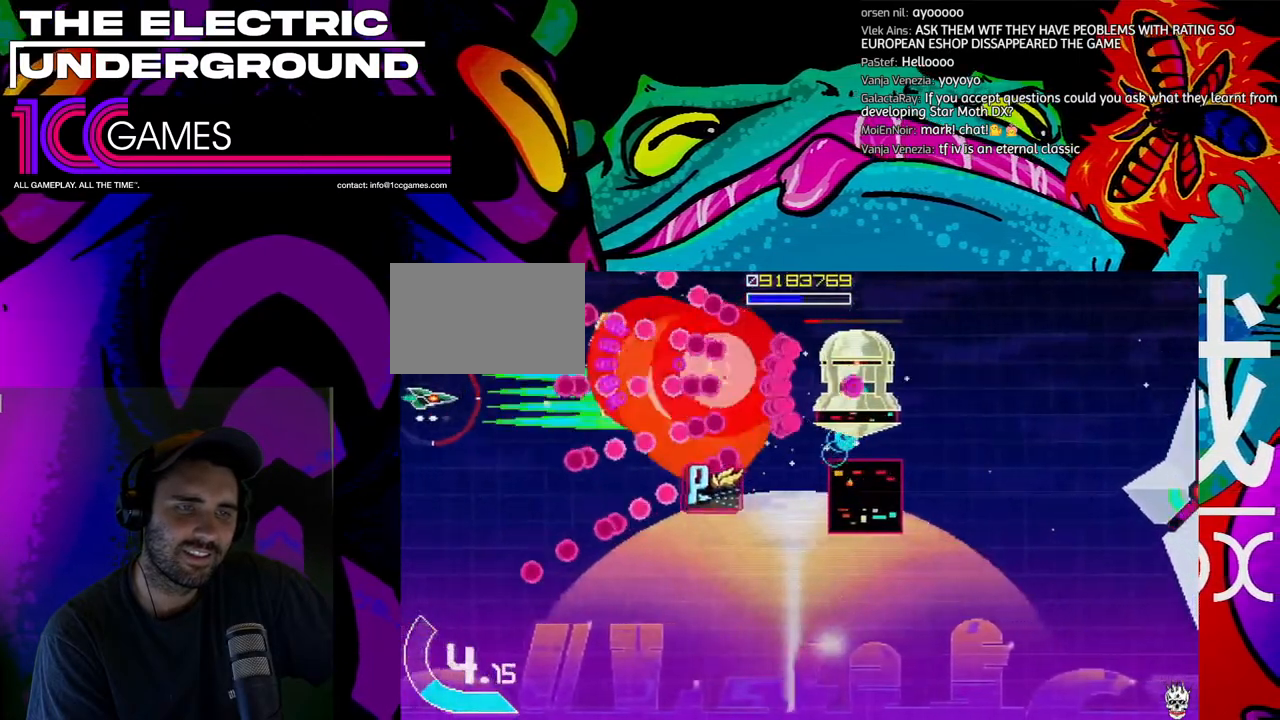
{"buttons": ["SQUARE", "TRIANGLE"], "left_stick": "center"}
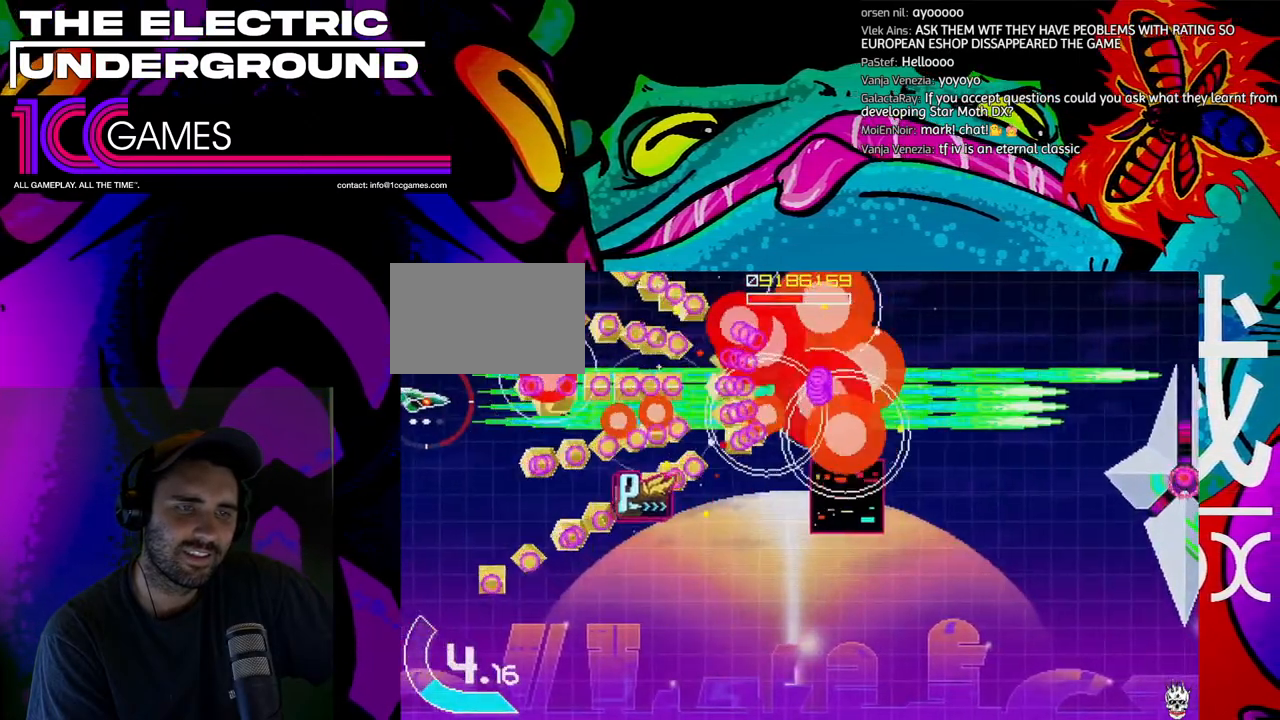
{"buttons": ["SQUARE", "TRIANGLE"], "left_stick": "down-right", "events": [[233, "left_stick", "right"], [383, "left_stick", "down-right"]]}
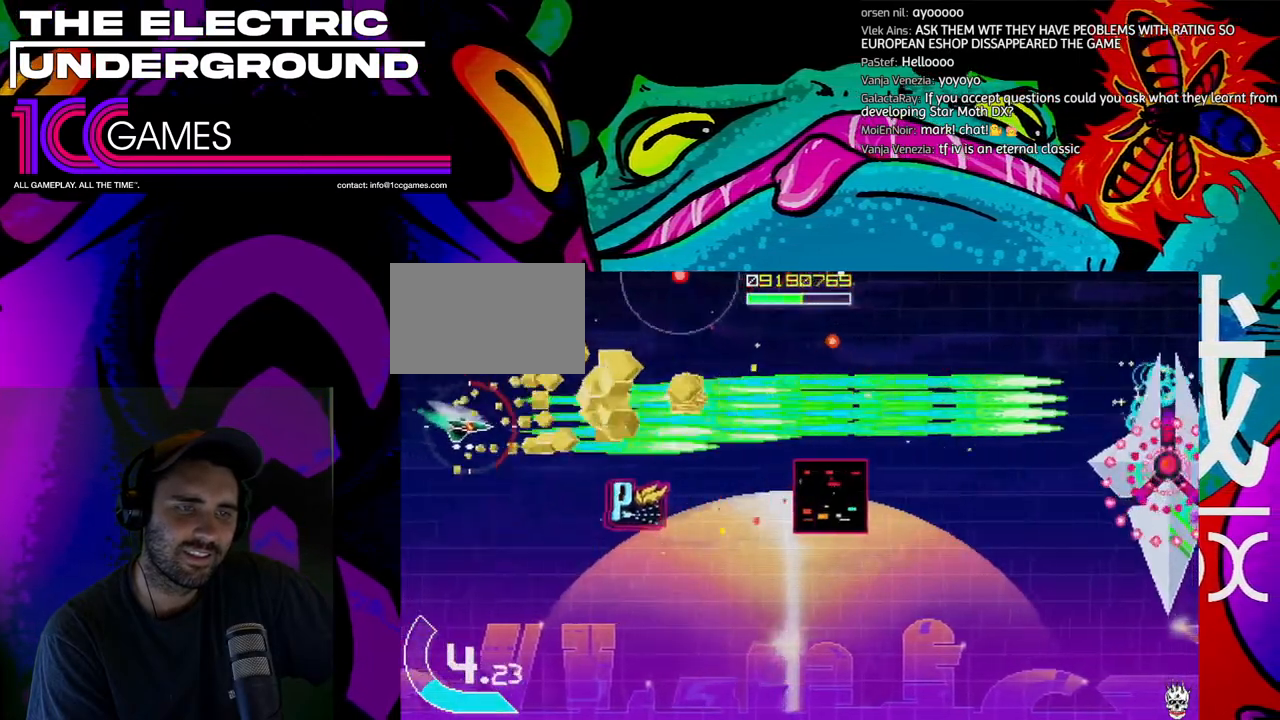
{"buttons": ["TRIANGLE"], "left_stick": "right", "events": [[33, "SQUARE", "up"], [300, "left_stick", "right"]]}
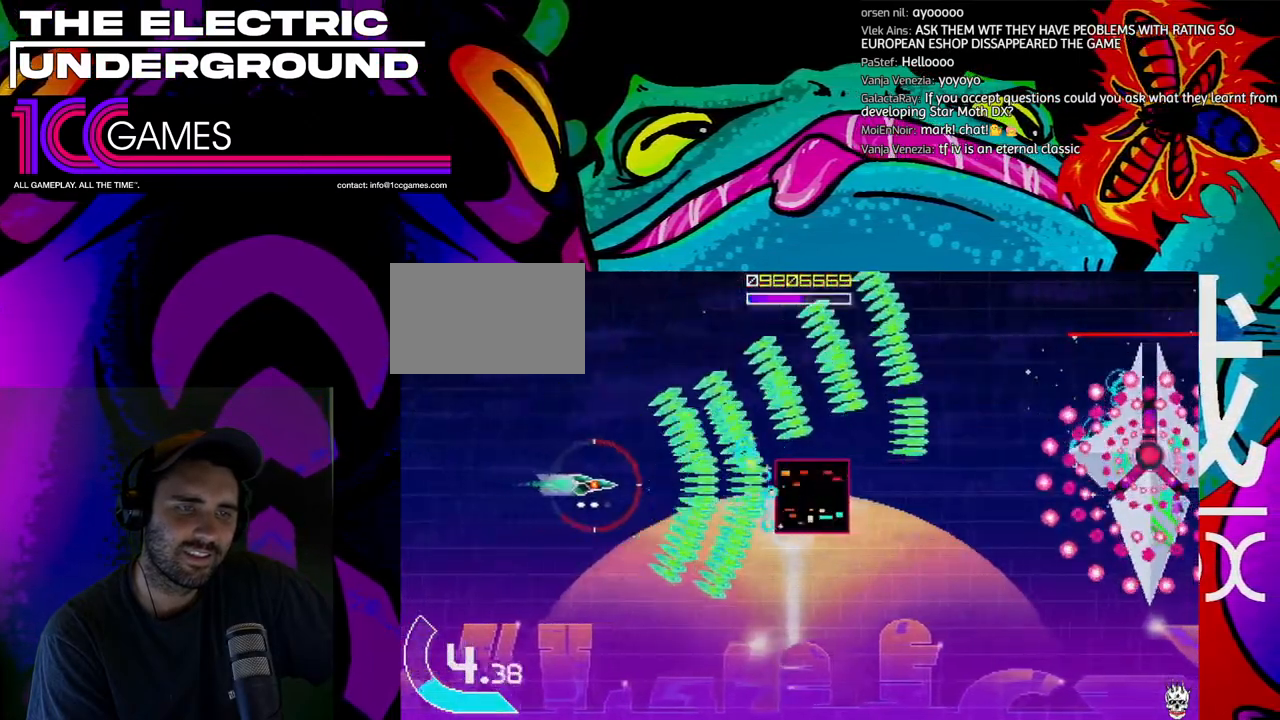
{"buttons": ["SQUARE", "TRIANGLE"], "left_stick": "center", "events": [[67, "left_stick", "up"], [167, "SQUARE", "down"], [300, "left_stick", "up-right"], [467, "left_stick", "center"]]}
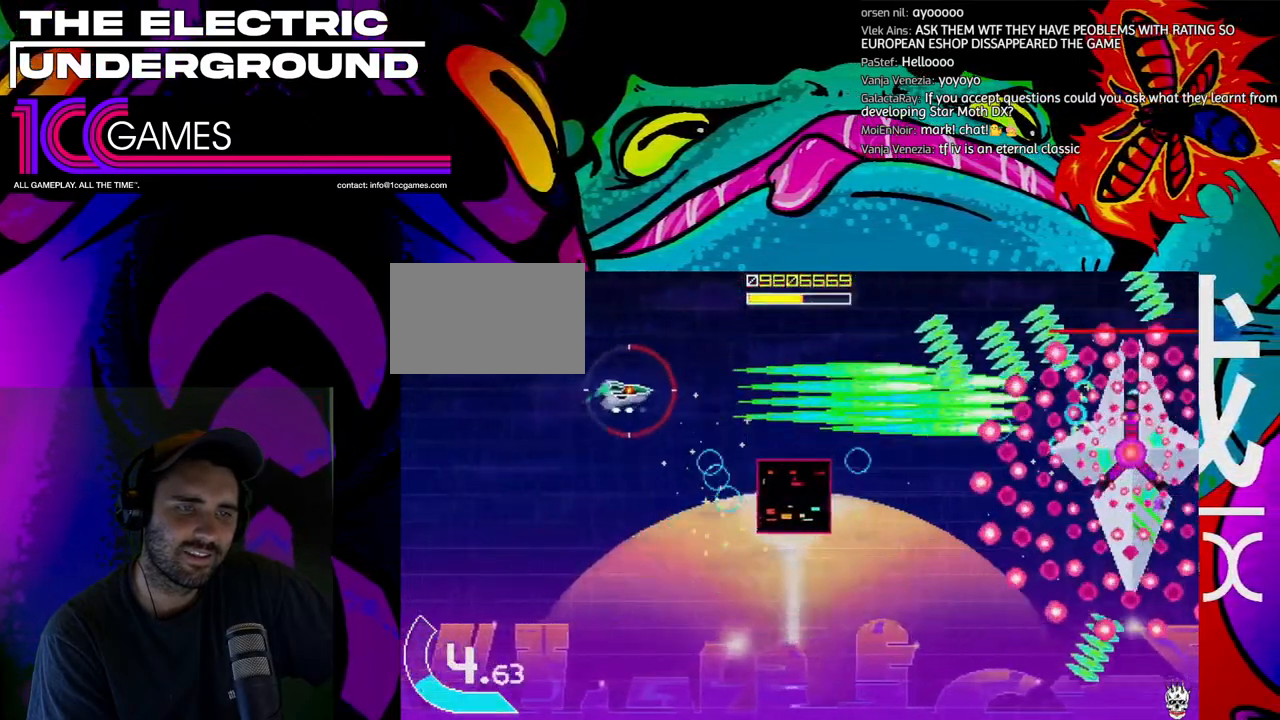
{"buttons": ["SQUARE", "TRIANGLE"], "left_stick": "center", "events": [[133, "left_stick", "left"], [267, "left_stick", "down"], [367, "left_stick", "left"], [433, "left_stick", "center"]]}
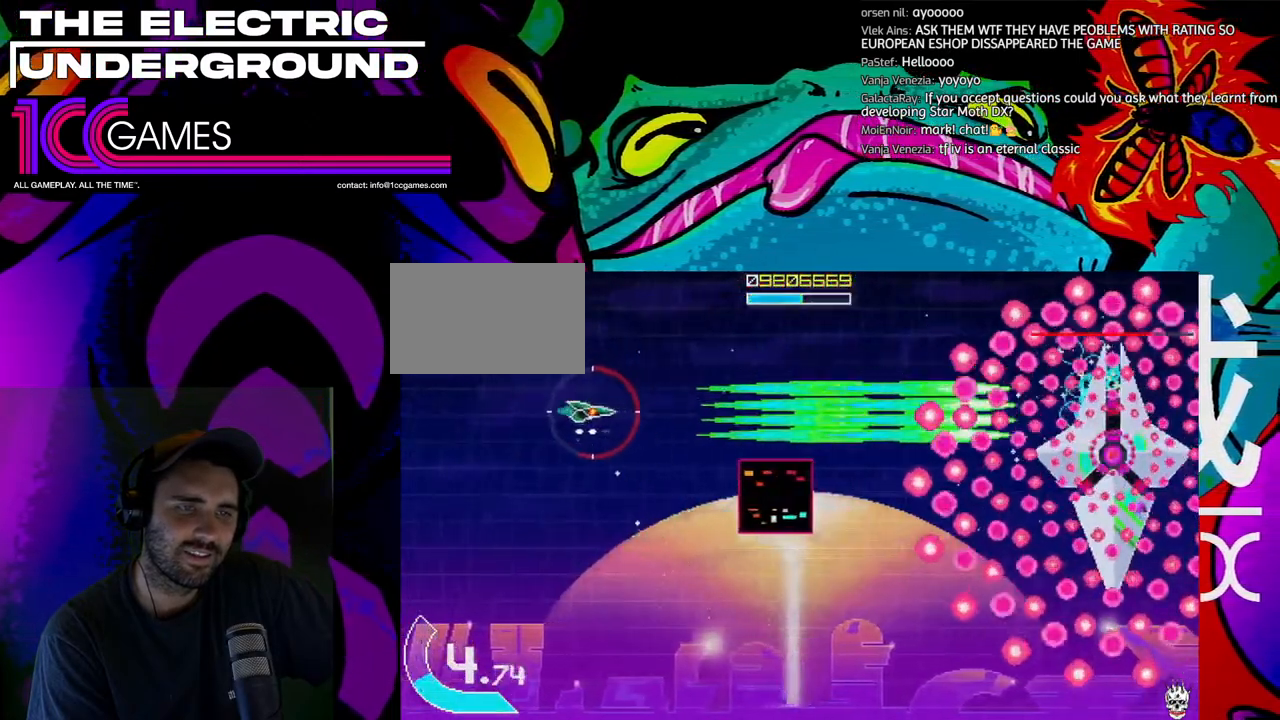
{"buttons": ["SQUARE", "TRIANGLE"], "left_stick": "center", "events": [[33, "left_stick", "left"], [100, "left_stick", "center"], [433, "left_stick", "left"], [500, "left_stick", "center"]]}
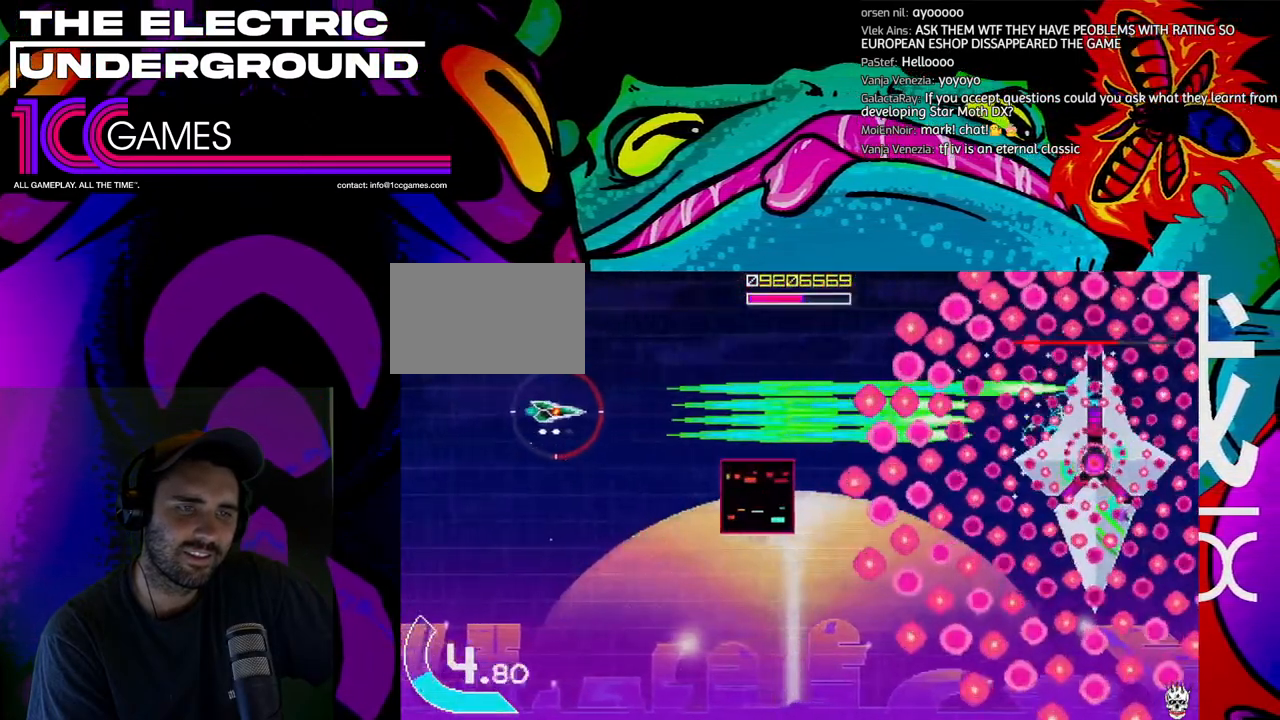
{"buttons": ["SQUARE", "TRIANGLE"], "left_stick": "center", "events": []}
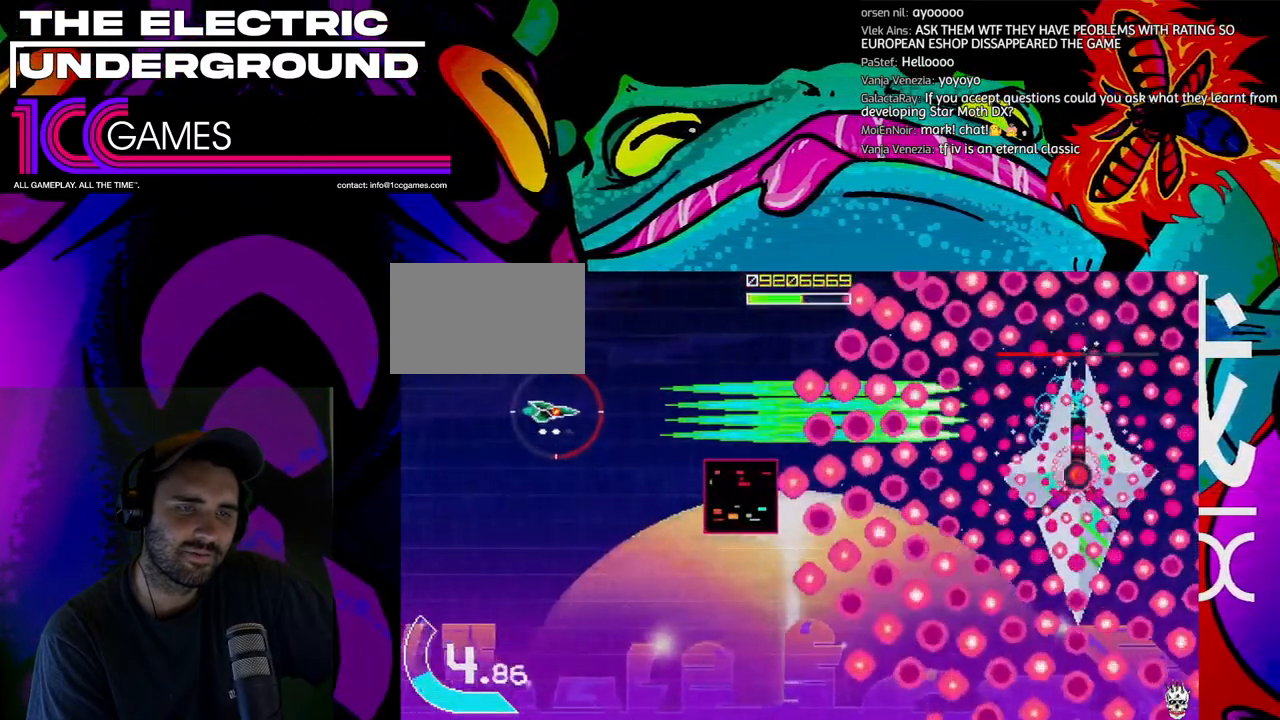
{"buttons": ["SQUARE", "TRIANGLE"], "left_stick": "center", "events": []}
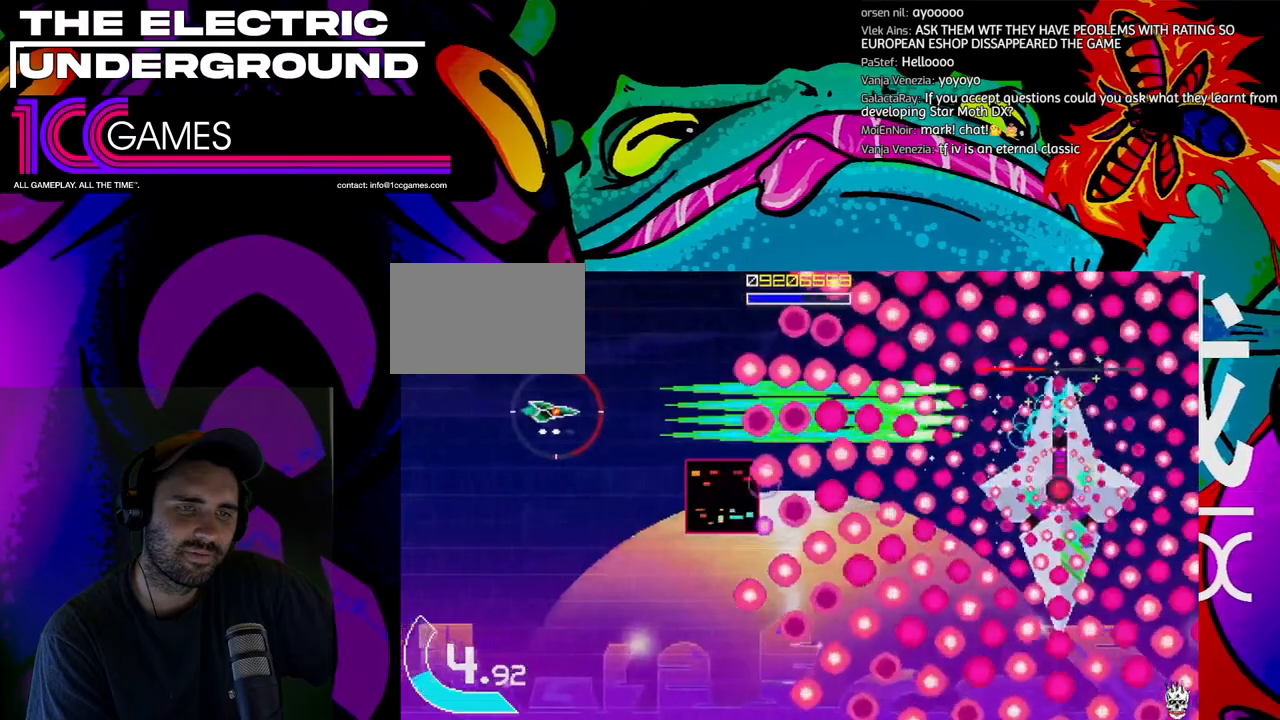
{"buttons": ["SQUARE", "TRIANGLE"], "left_stick": "center", "events": []}
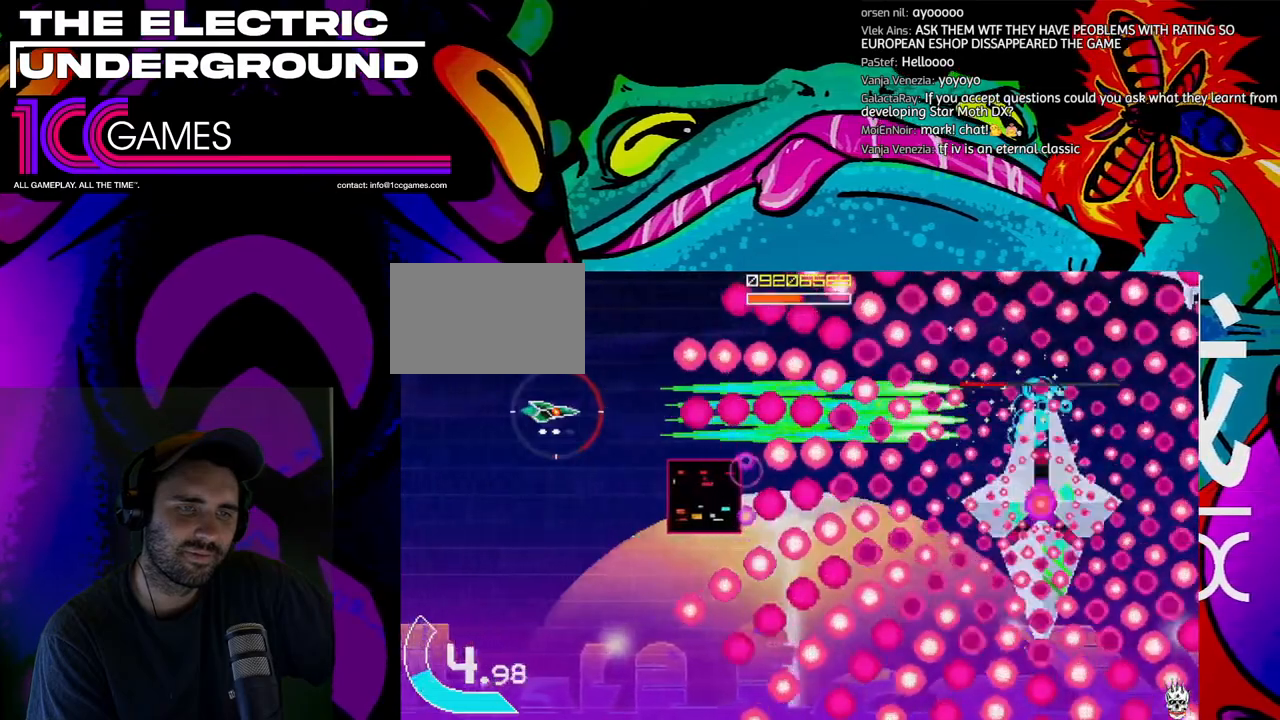
{"buttons": ["SQUARE", "TRIANGLE"], "left_stick": "down", "events": [[267, "left_stick", "left"], [500, "left_stick", "down"]]}
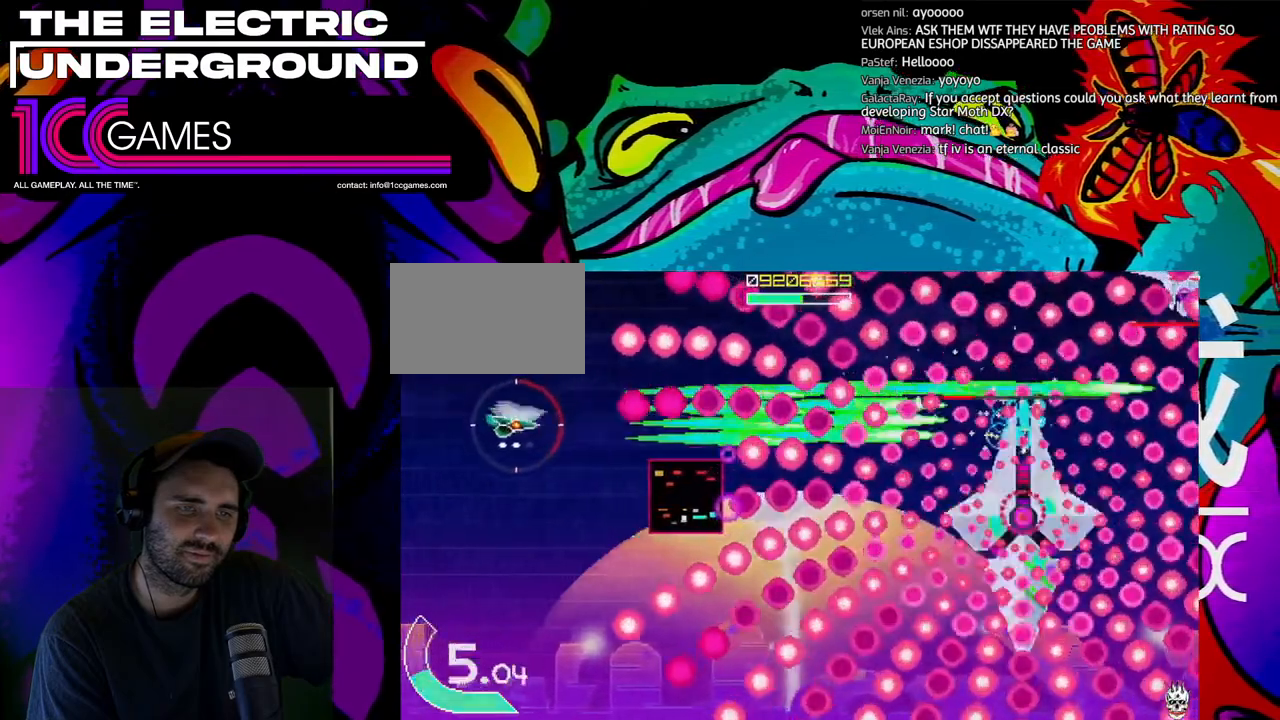
{"buttons": ["SQUARE", "TRIANGLE"], "left_stick": "center", "events": [[100, "left_stick", "center"]]}